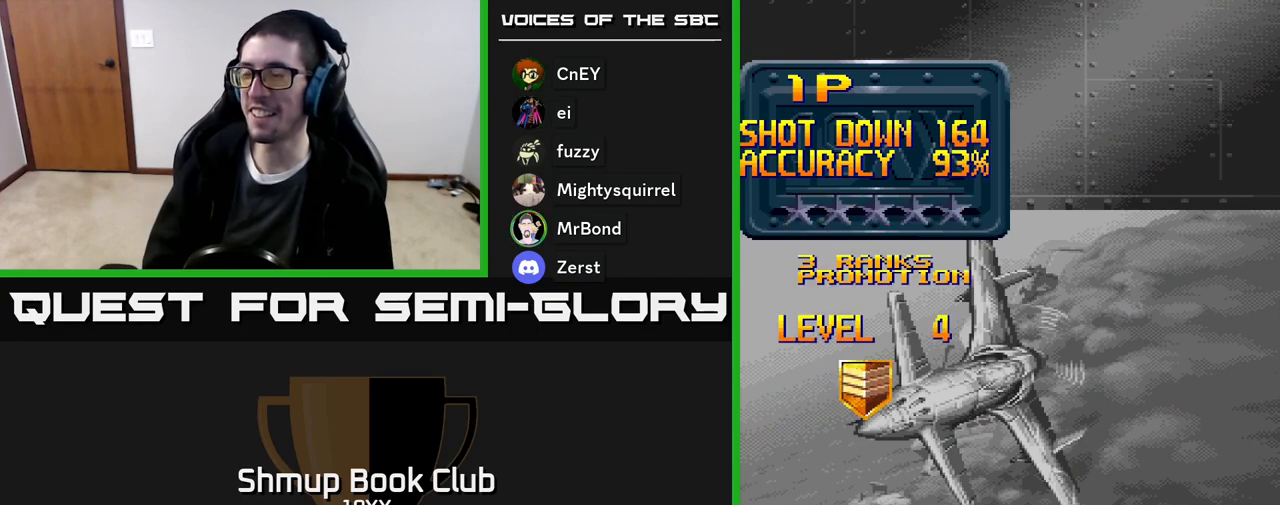
Gameplay with a controller (Xbox layout); each line is a JSON object with the inputs held at the frame after it. "events" lists button and stick changes between this image and that frame as [ms after this image, input, new state], when the widget could be followed in between. Not read: left_stick right_stick.
{"buttons": [], "events": [[350, "R2", "up"]]}
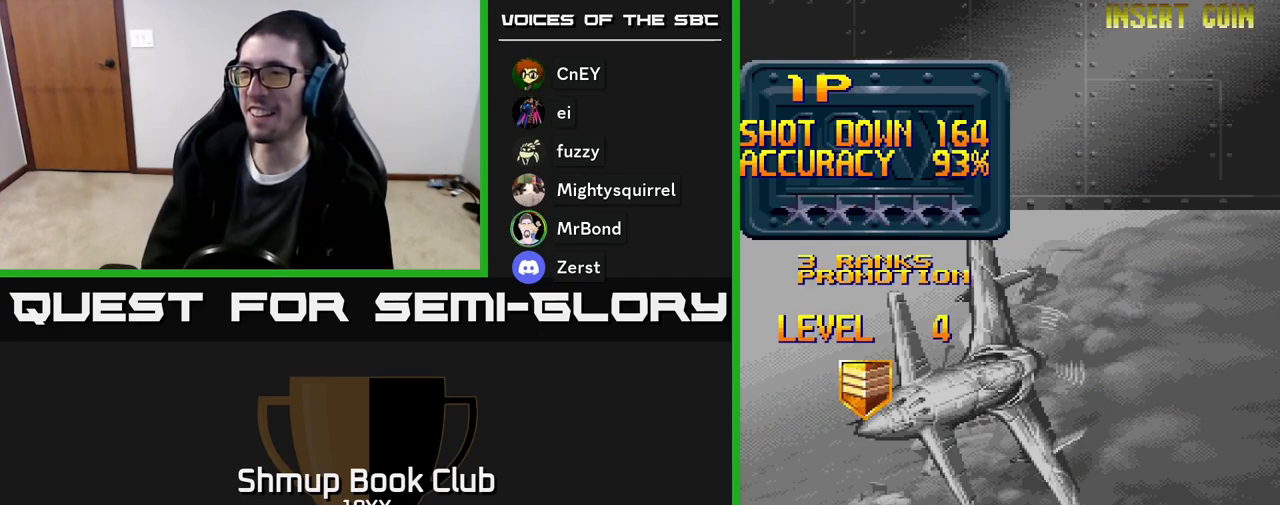
{"buttons": ["R2"], "events": [[350, "R2", "down"]]}
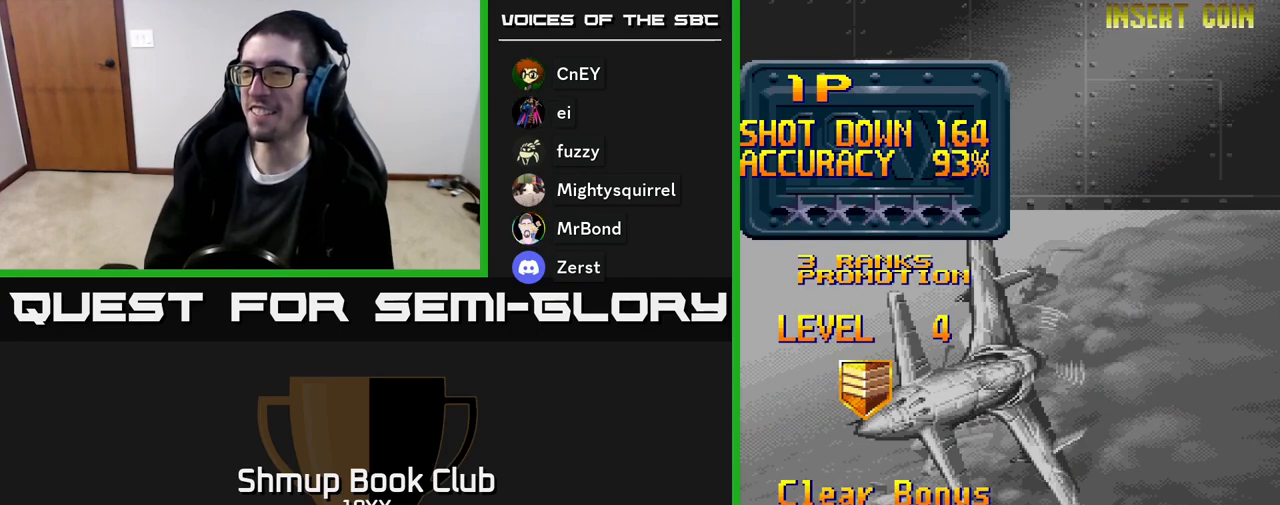
{"buttons": ["R2"], "events": []}
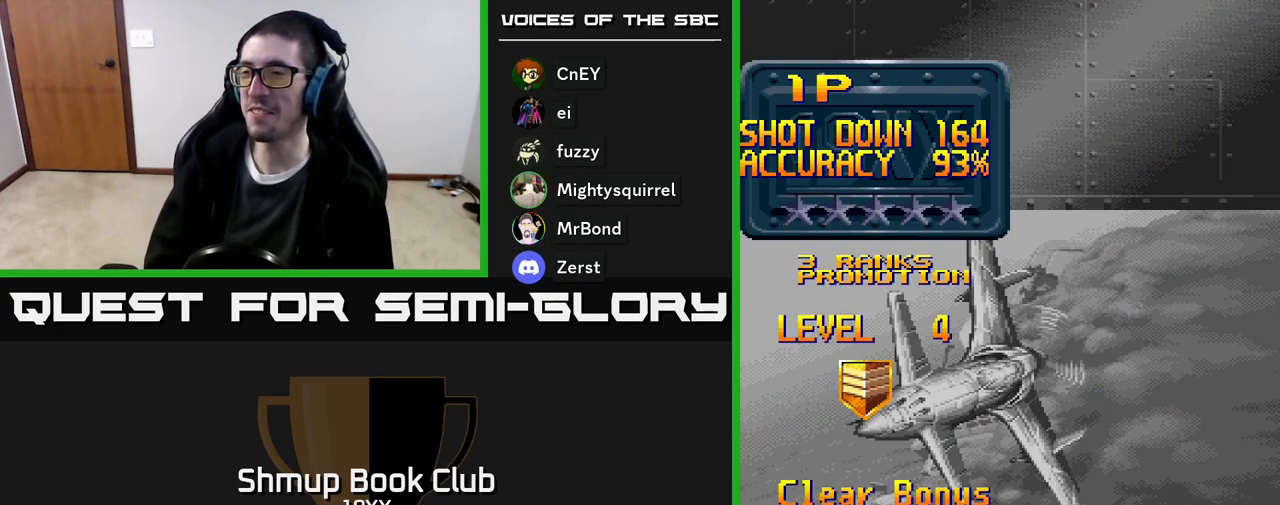
{"buttons": [], "events": [[433, "R2", "up"]]}
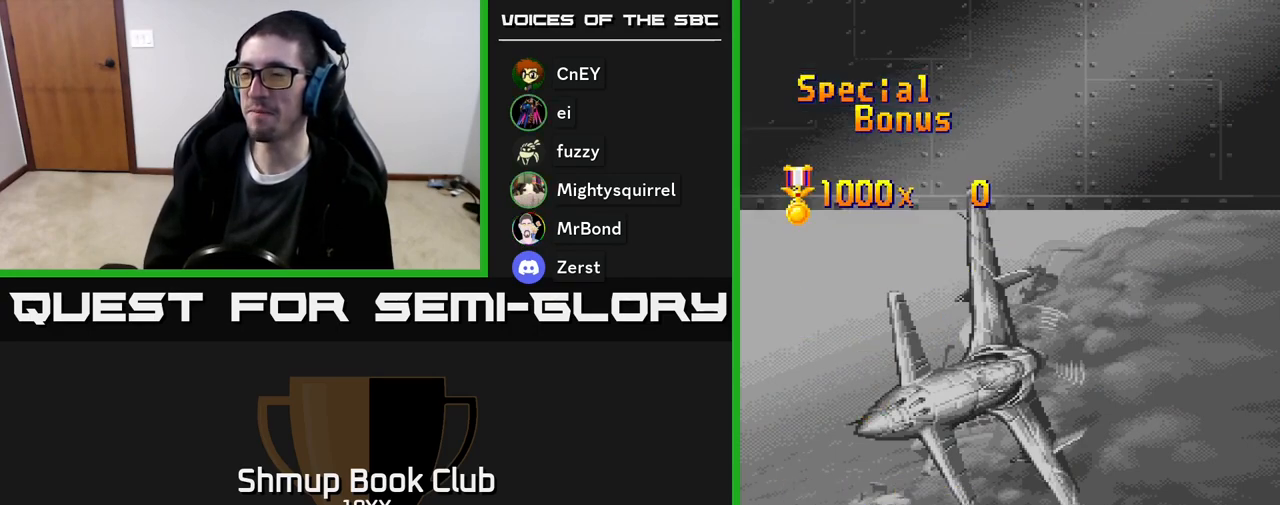
{"buttons": ["R2"], "events": [[67, "R2", "down"]]}
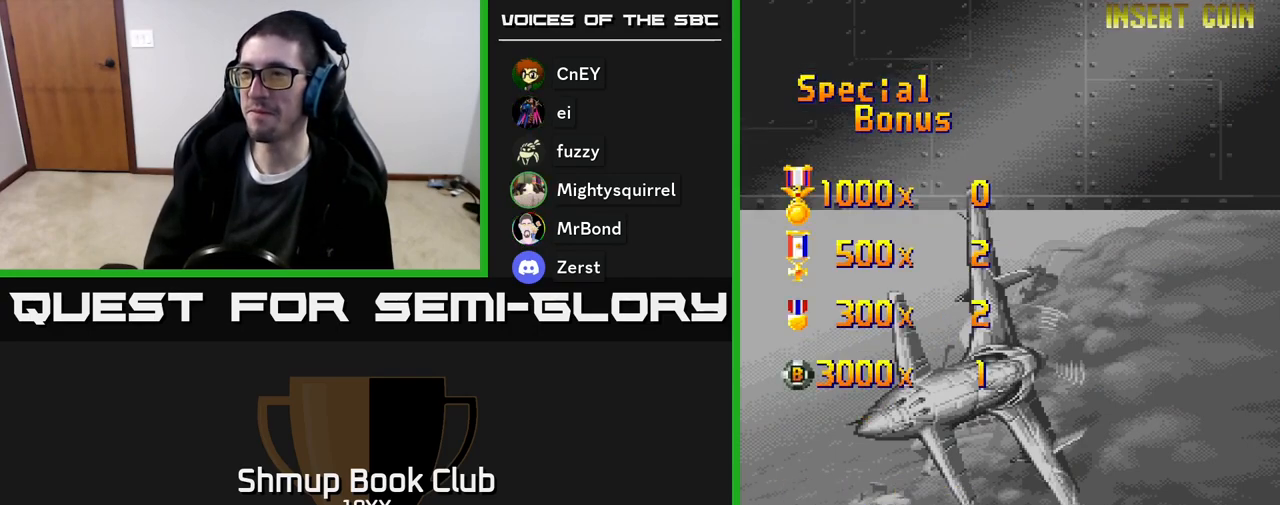
{"buttons": ["R2"], "events": [[167, "R2", "up"], [350, "R2", "down"]]}
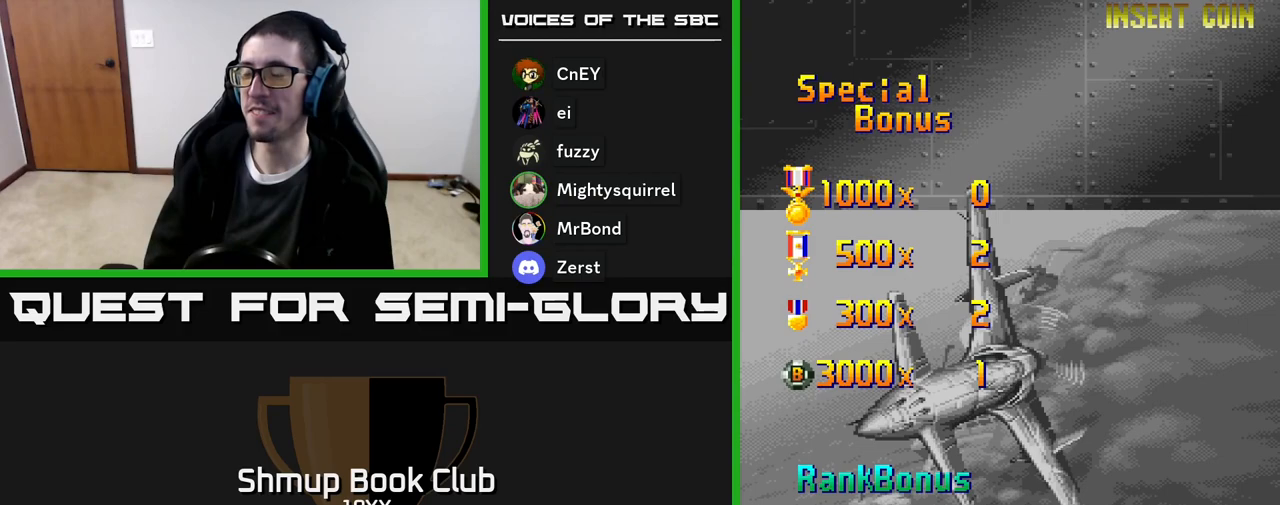
{"buttons": ["R2"], "events": []}
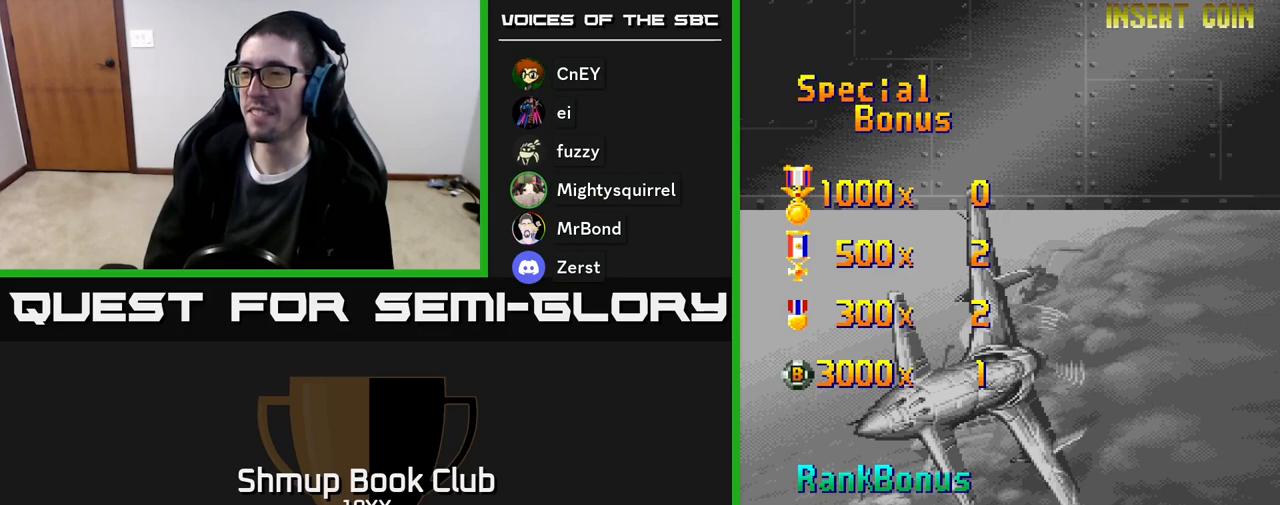
{"buttons": ["R2"], "events": [[50, "R2", "up"], [483, "R2", "down"]]}
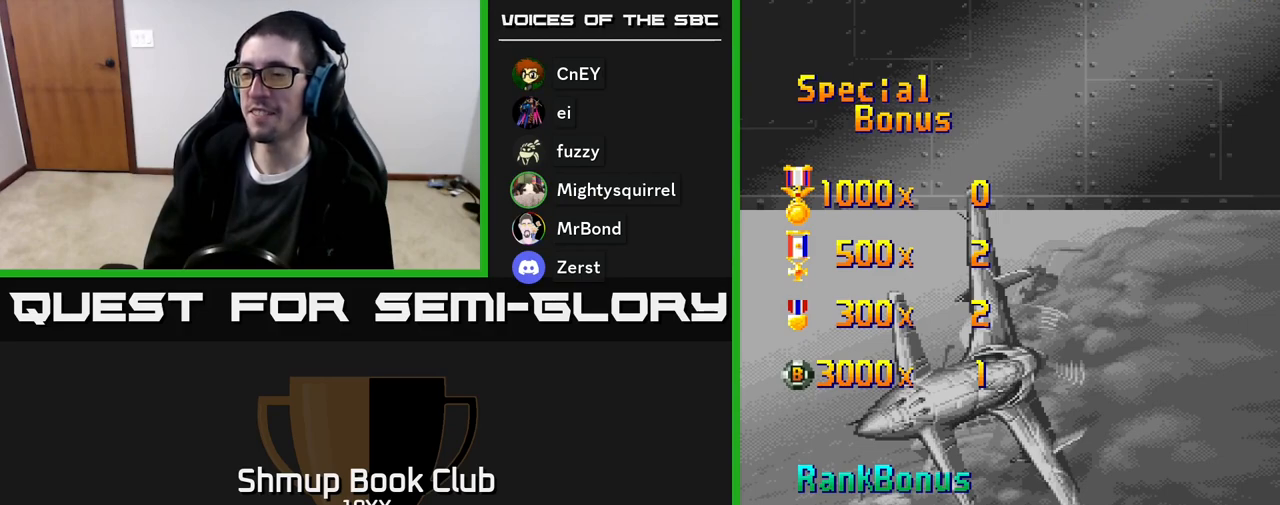
{"buttons": ["R2"], "events": []}
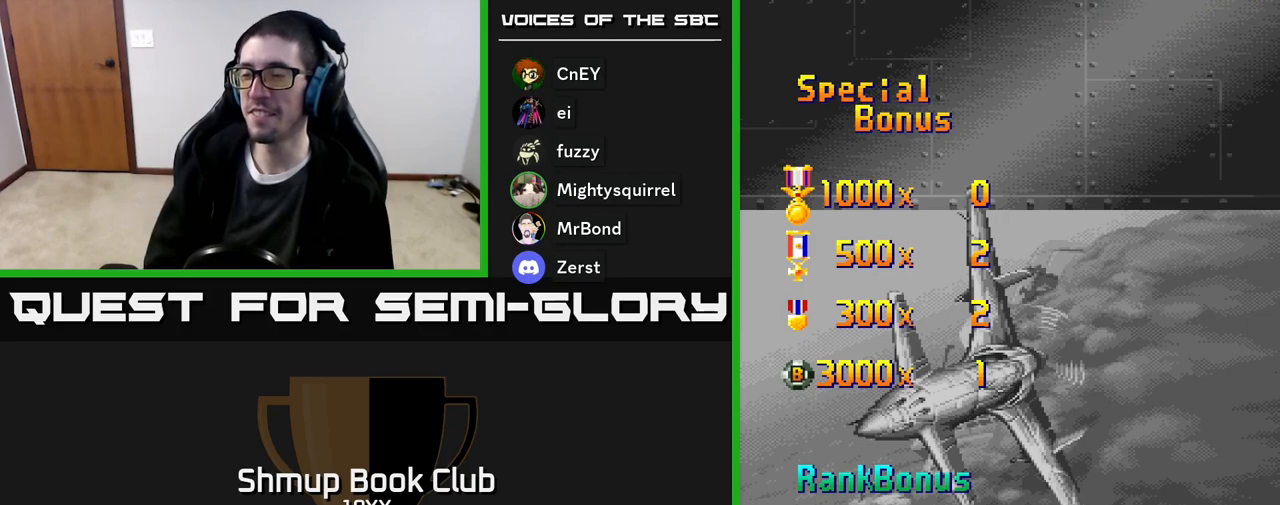
{"buttons": [], "events": [[250, "R2", "up"]]}
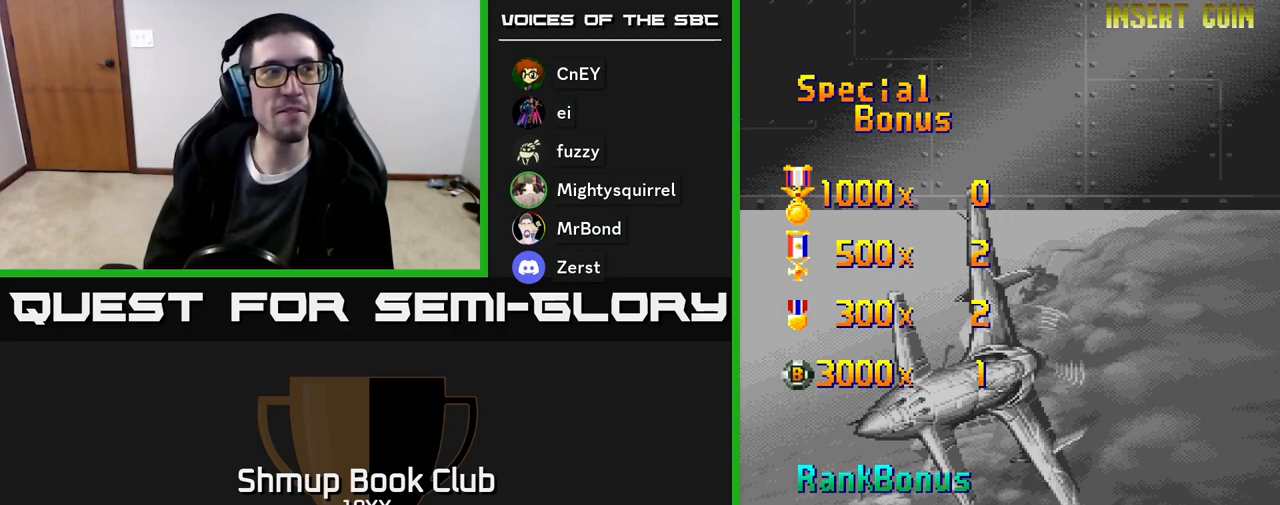
{"buttons": ["R2"], "events": [[117, "R2", "down"]]}
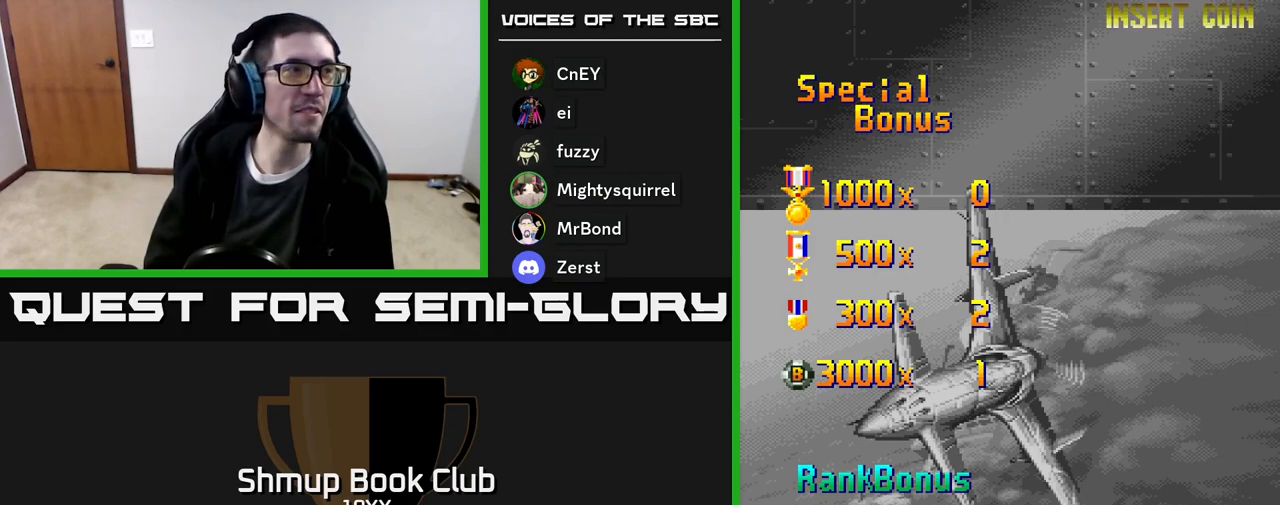
{"buttons": ["R2"], "events": []}
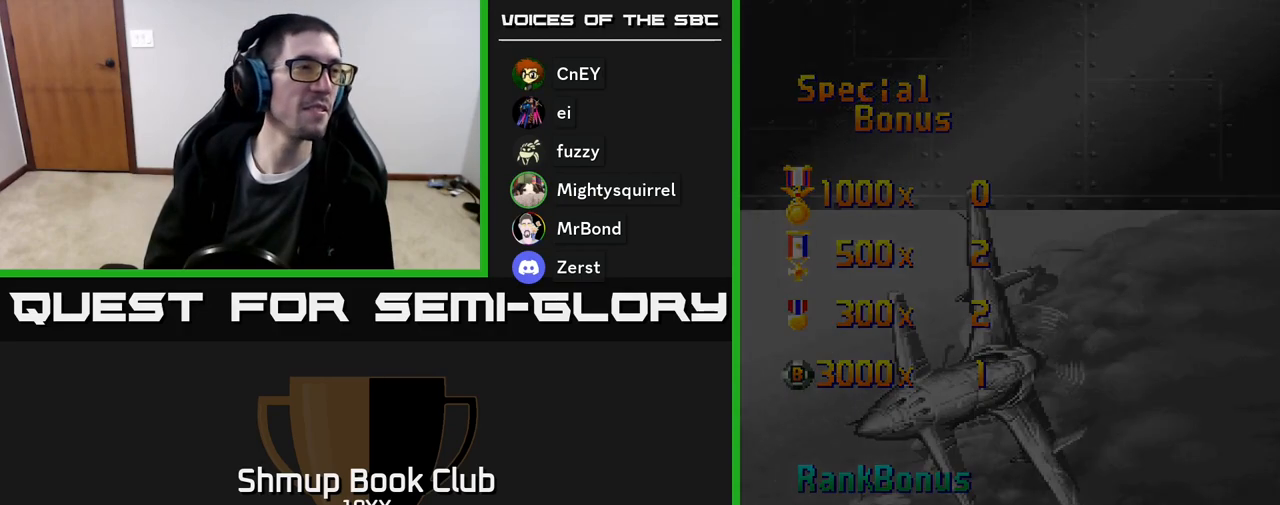
{"buttons": ["R2"], "events": []}
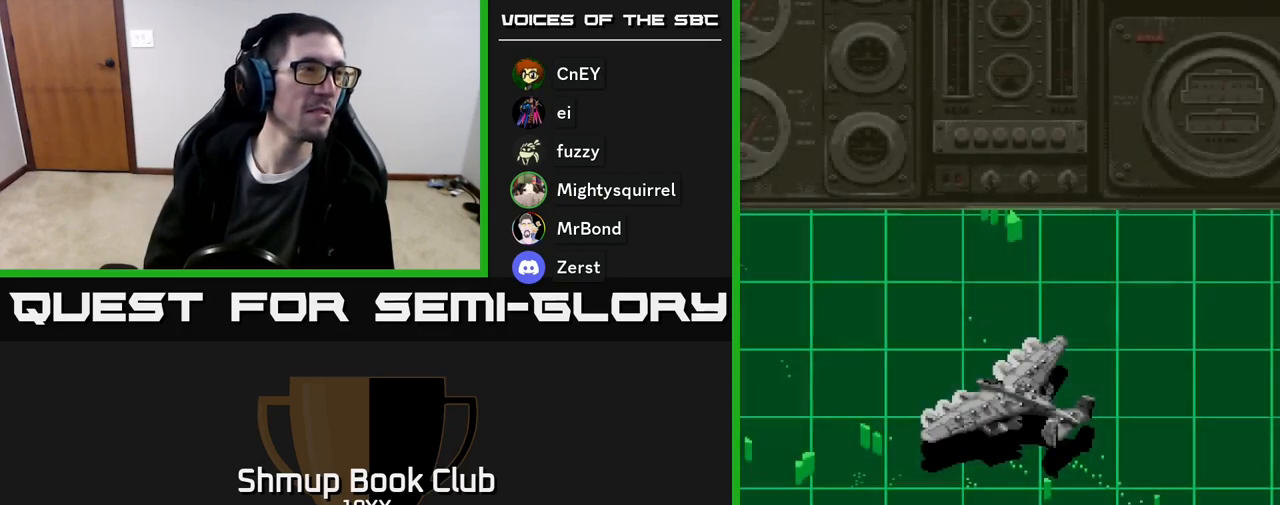
{"buttons": ["R2", "DPAD_RIGHT"], "events": [[17, "DPAD_RIGHT", "down"]]}
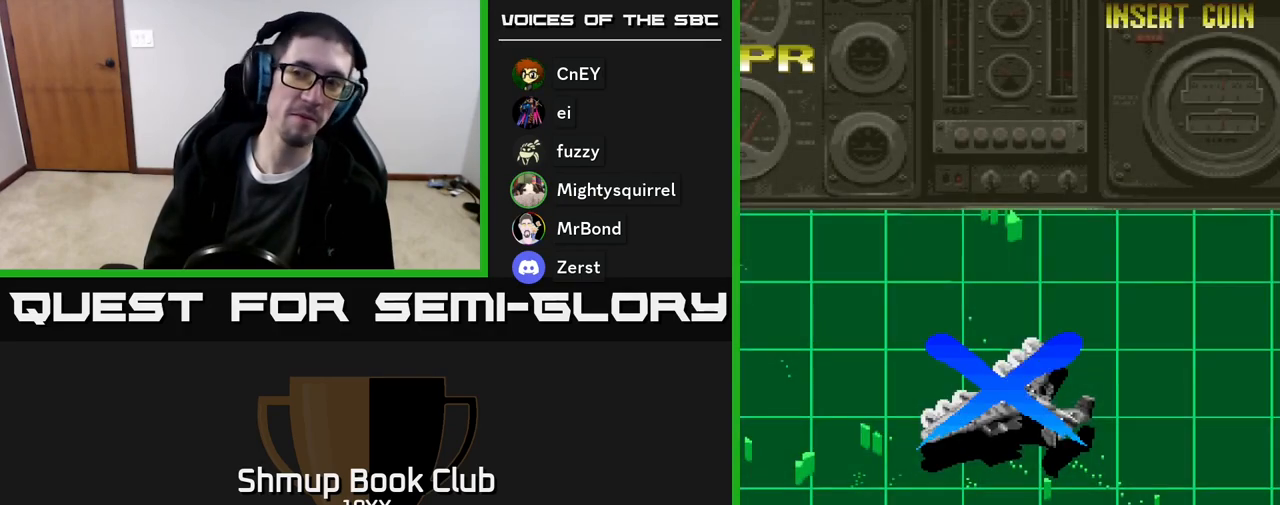
{"buttons": ["R2", "DPAD_RIGHT"], "events": [[133, "R2", "up"], [233, "R2", "down"]]}
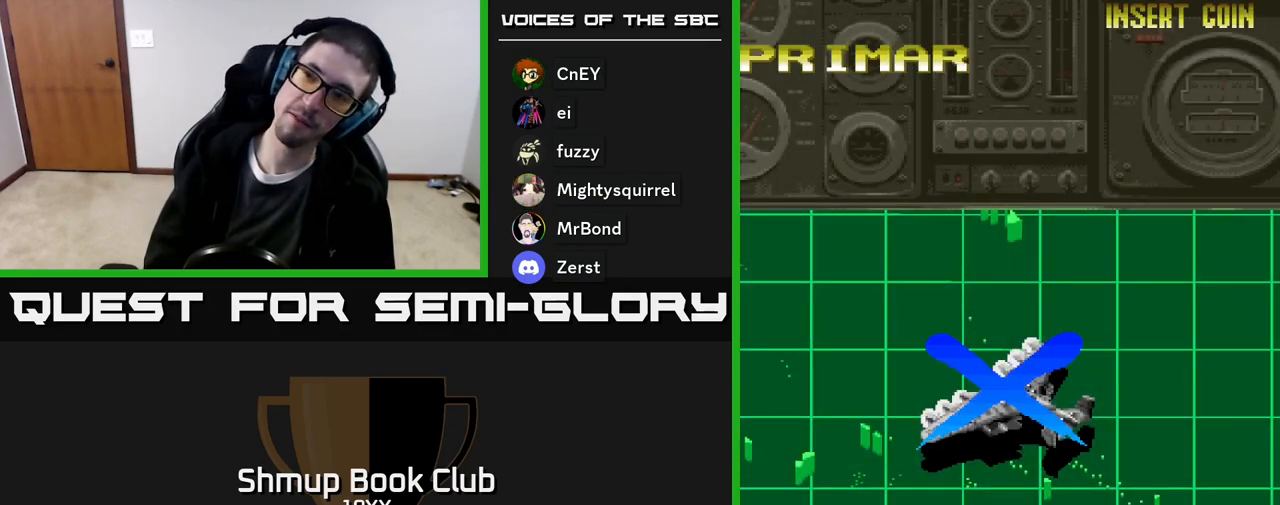
{"buttons": ["R2", "DPAD_RIGHT"], "events": []}
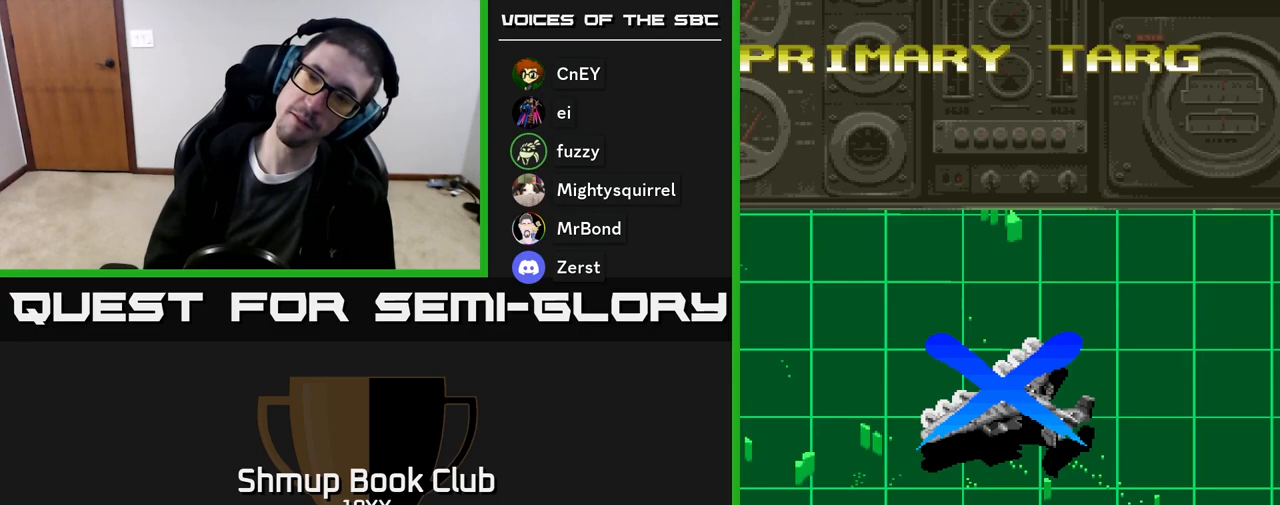
{"buttons": ["R2", "DPAD_RIGHT"], "events": []}
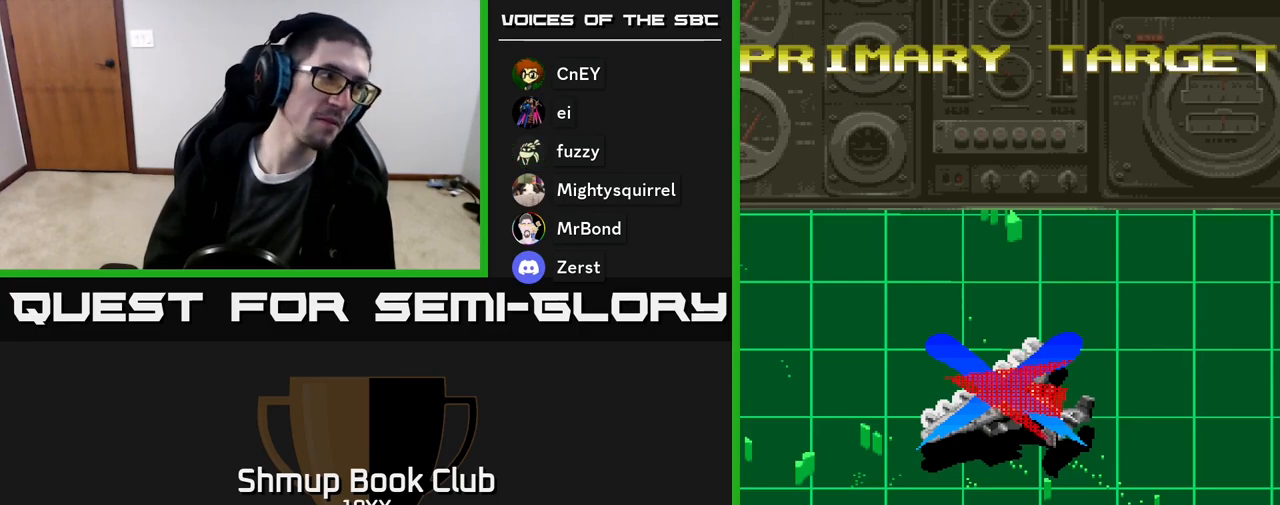
{"buttons": ["R2", "DPAD_RIGHT"], "events": []}
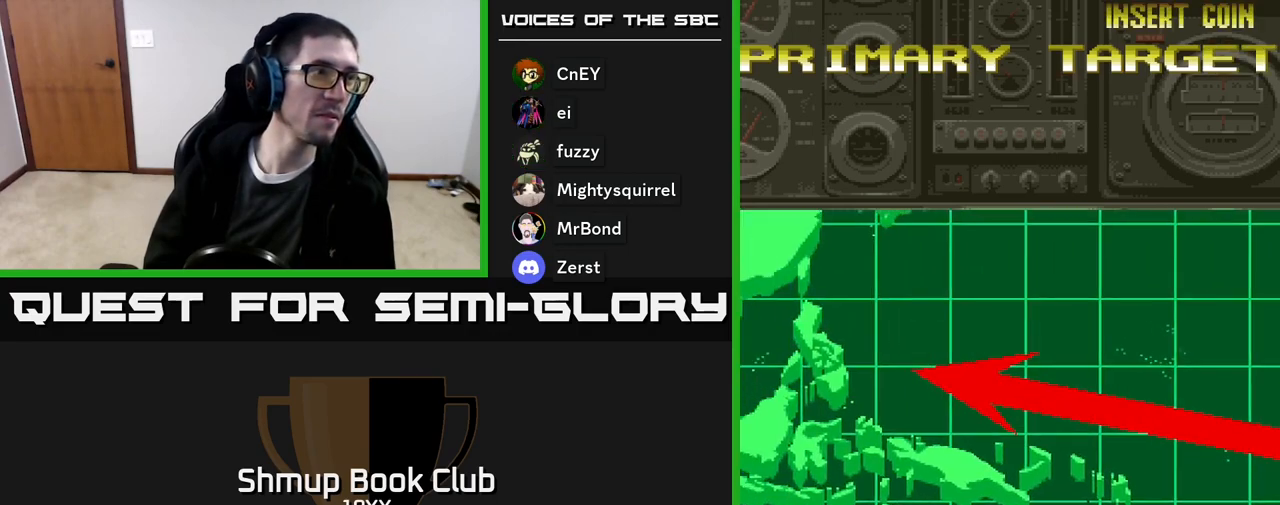
{"buttons": ["R2", "DPAD_RIGHT"], "events": []}
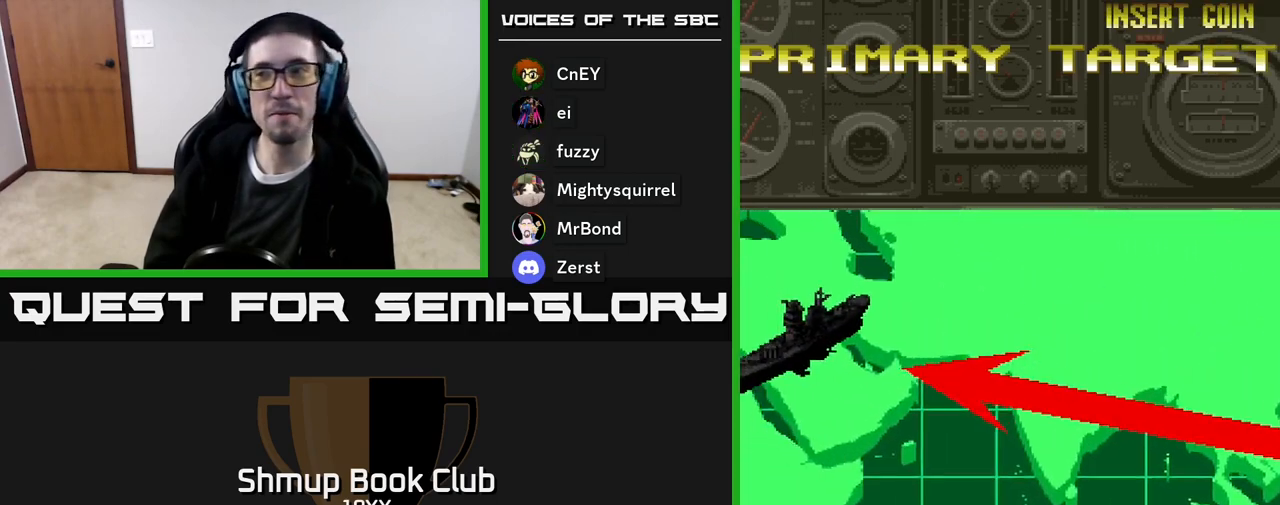
{"buttons": ["R2", "DPAD_RIGHT"], "events": []}
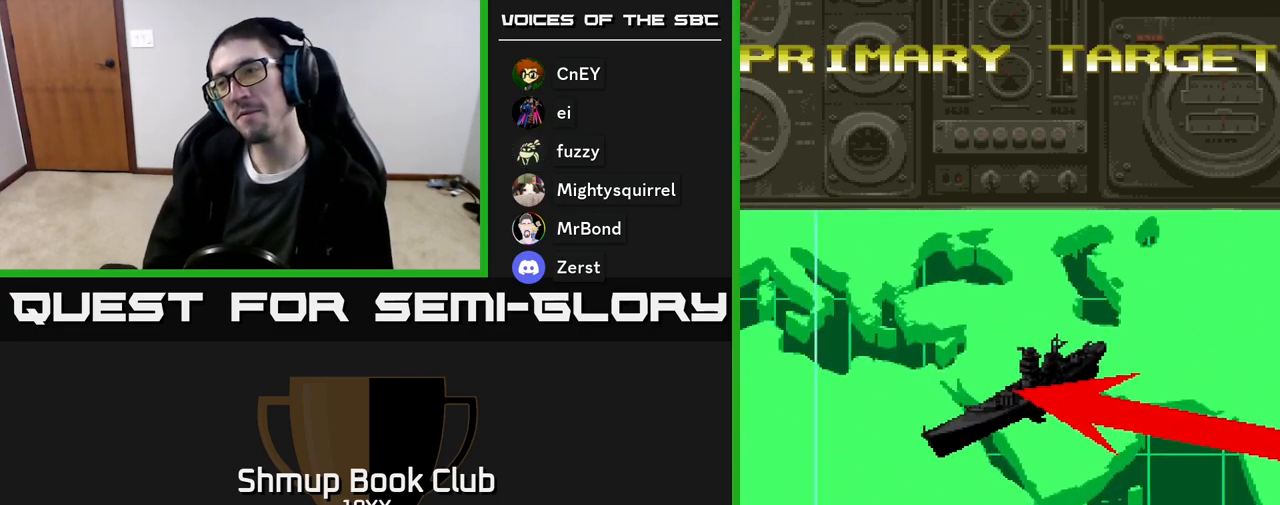
{"buttons": ["R2", "DPAD_RIGHT"], "events": [[233, "R2", "up"], [400, "R2", "down"]]}
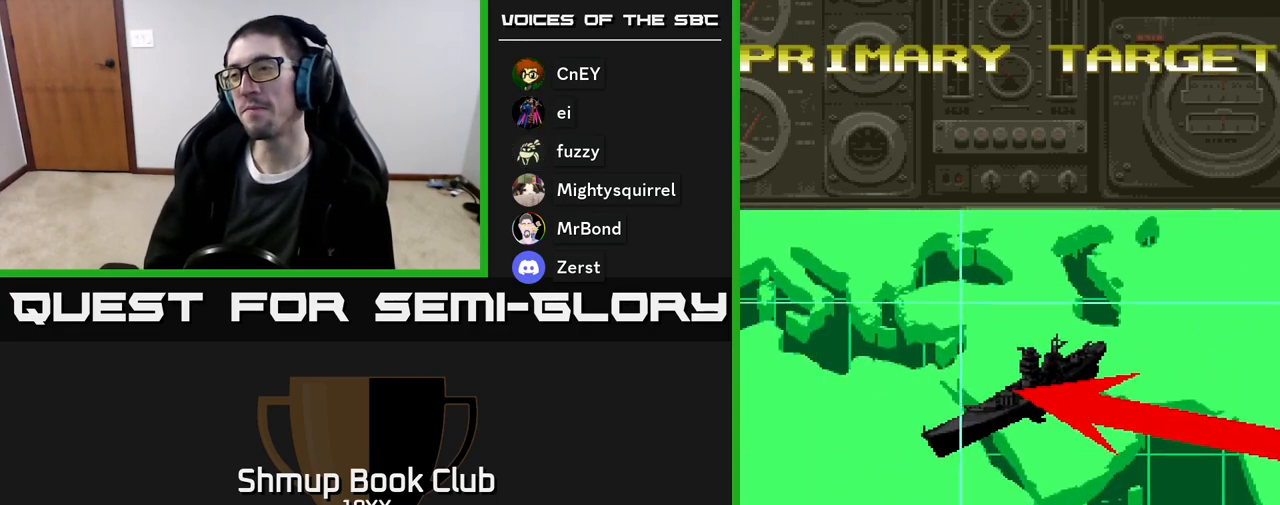
{"buttons": ["R2", "DPAD_RIGHT"], "events": []}
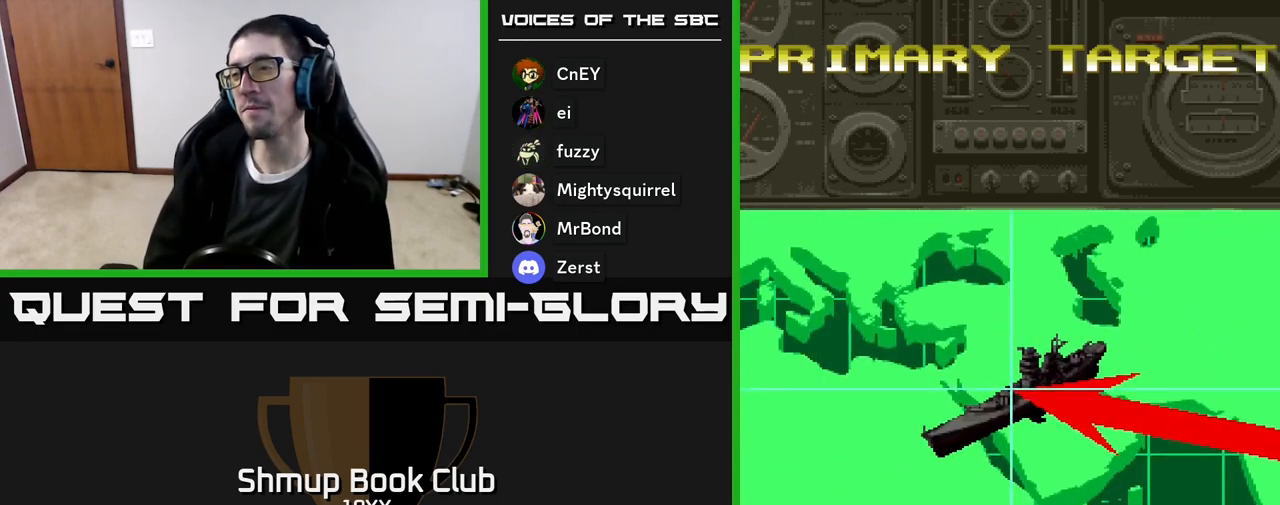
{"buttons": ["R2", "DPAD_RIGHT"], "events": []}
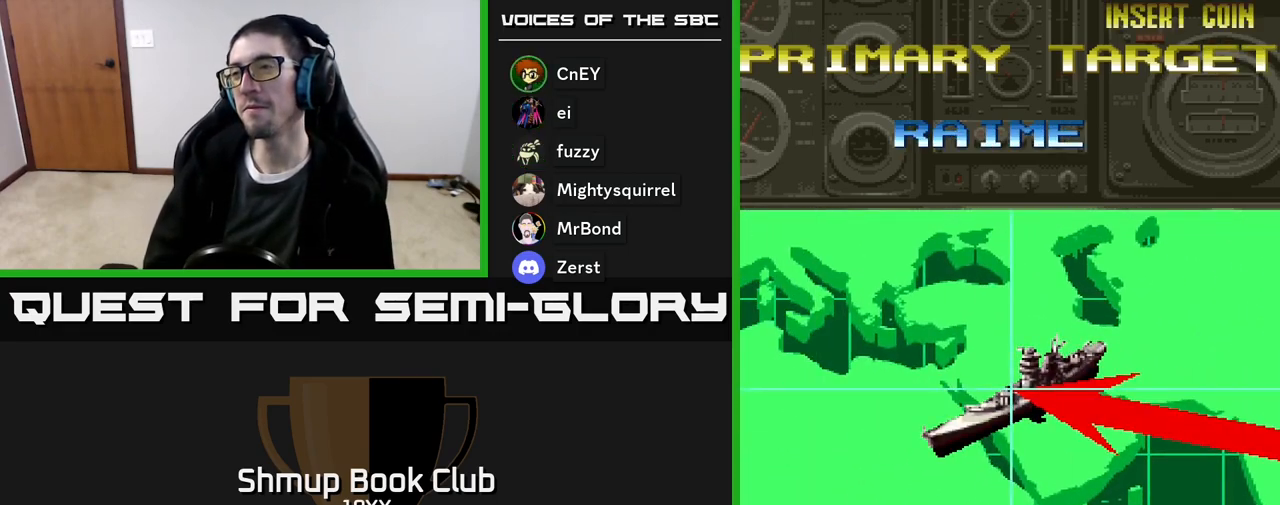
{"buttons": ["R2", "DPAD_RIGHT"], "events": []}
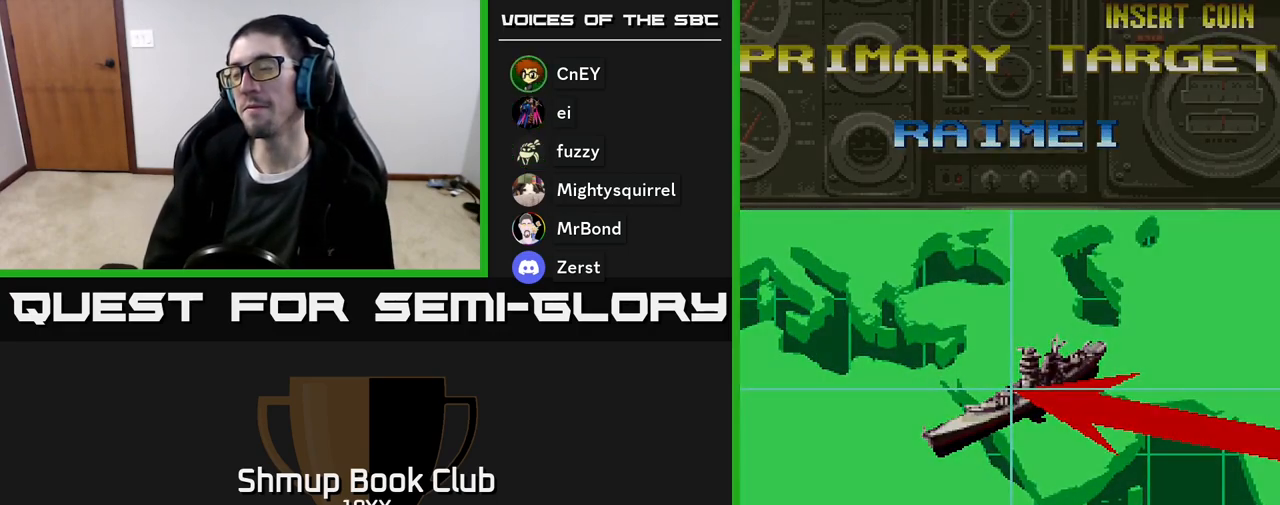
{"buttons": ["A", "R2", "DPAD_RIGHT"], "events": [[100, "A", "down"]]}
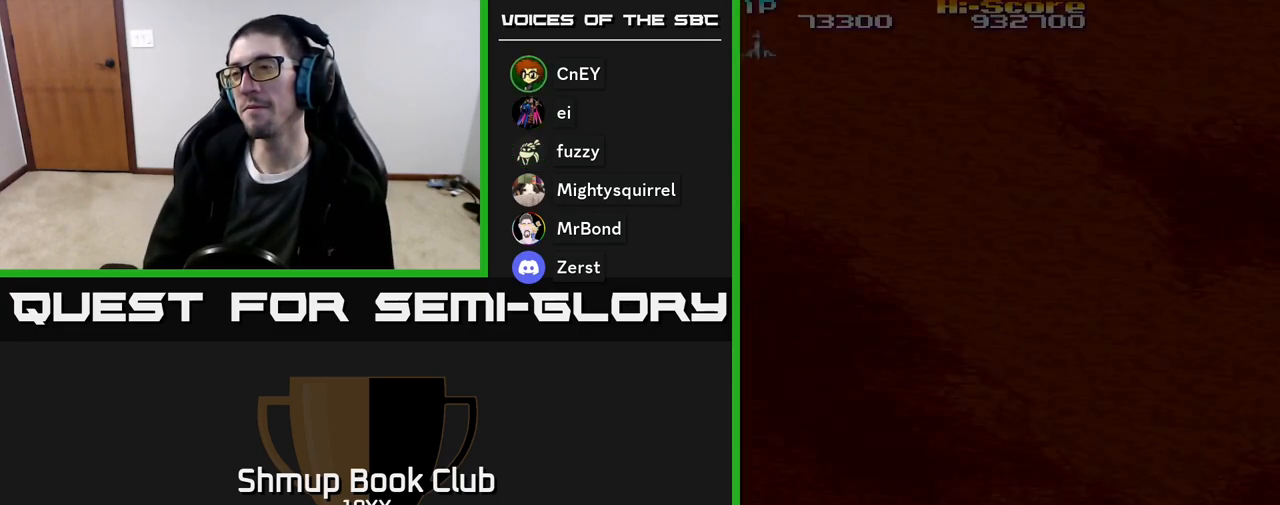
{"buttons": ["R2", "DPAD_RIGHT"], "events": [[17, "A", "up"]]}
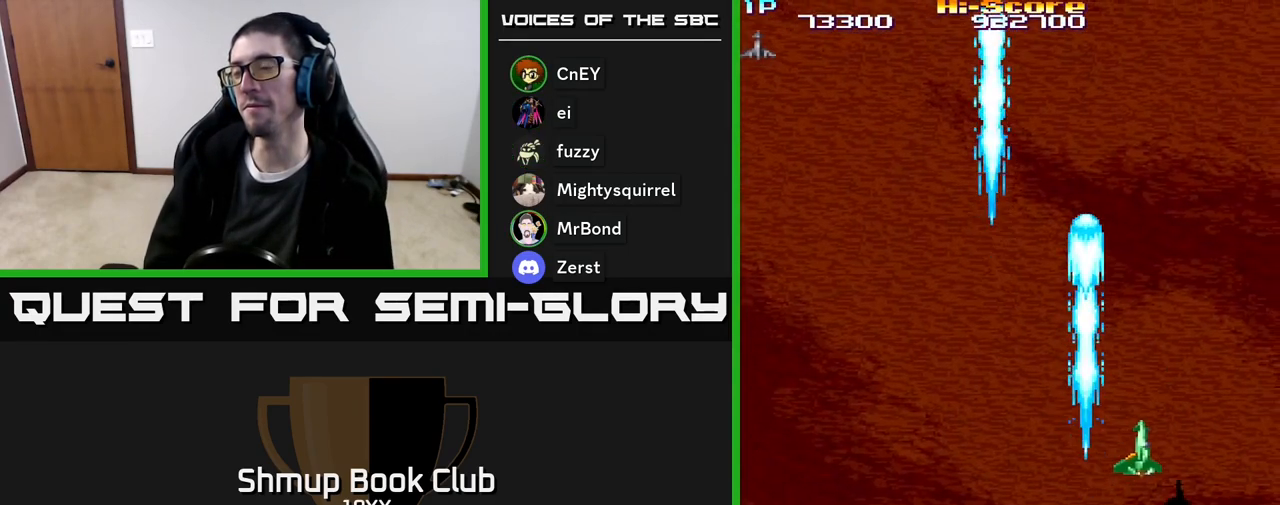
{"buttons": ["R2", "DPAD_DOWN"], "events": [[117, "DPAD_DOWN", "down"], [367, "DPAD_RIGHT", "up"]]}
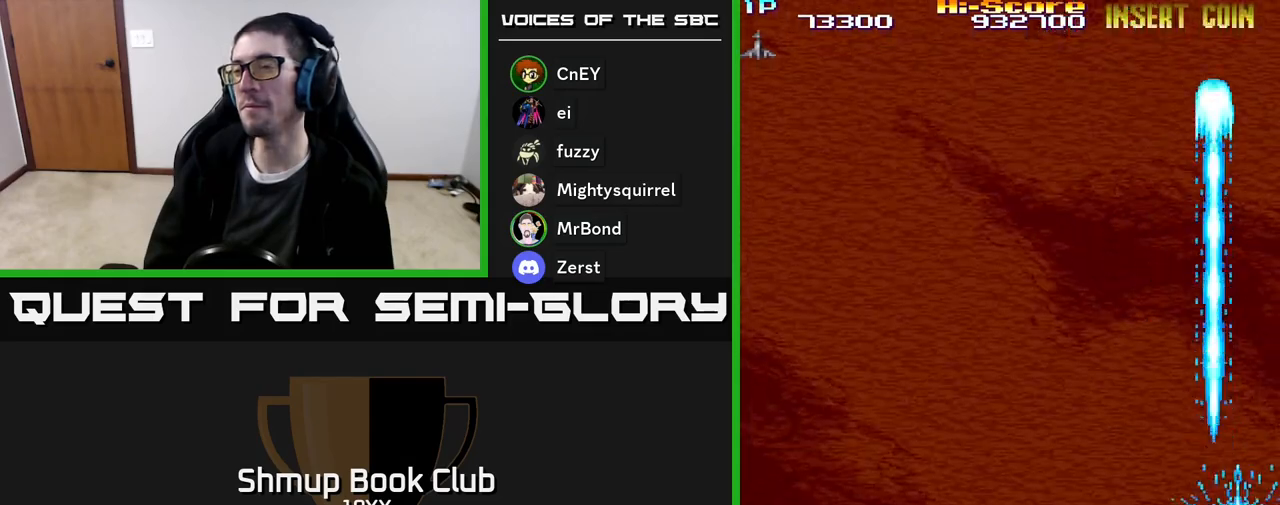
{"buttons": ["R2", "DPAD_LEFT"], "events": [[67, "DPAD_LEFT", "down"], [150, "DPAD_DOWN", "up"]]}
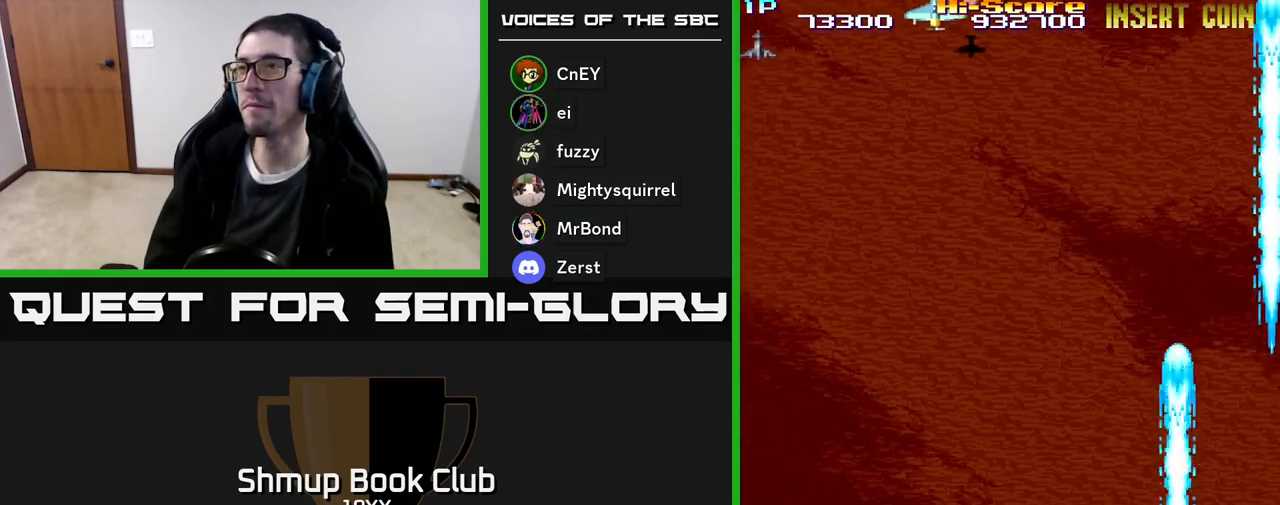
{"buttons": ["R2", "DPAD_UP", "DPAD_LEFT"], "events": [[383, "DPAD_UP", "down"]]}